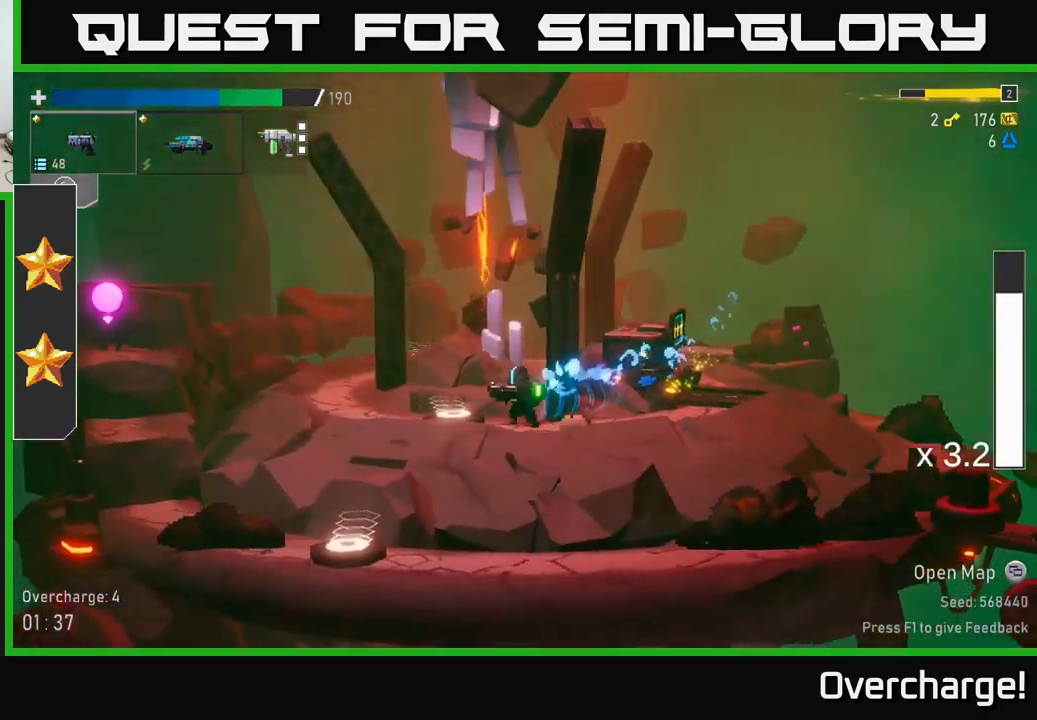
Gameplay with a controller (Xbox layout); each line is a JSON object with the inputs held at the frame after it. "events" lists button and stick changes between this image and that frame as [ms after this image, input, new state], when the widget could be followed in between. Not read: right_stick.
{"buttons": [], "left_stick": "left", "events": [[83, "Y", "down"], [250, "Y", "up"]]}
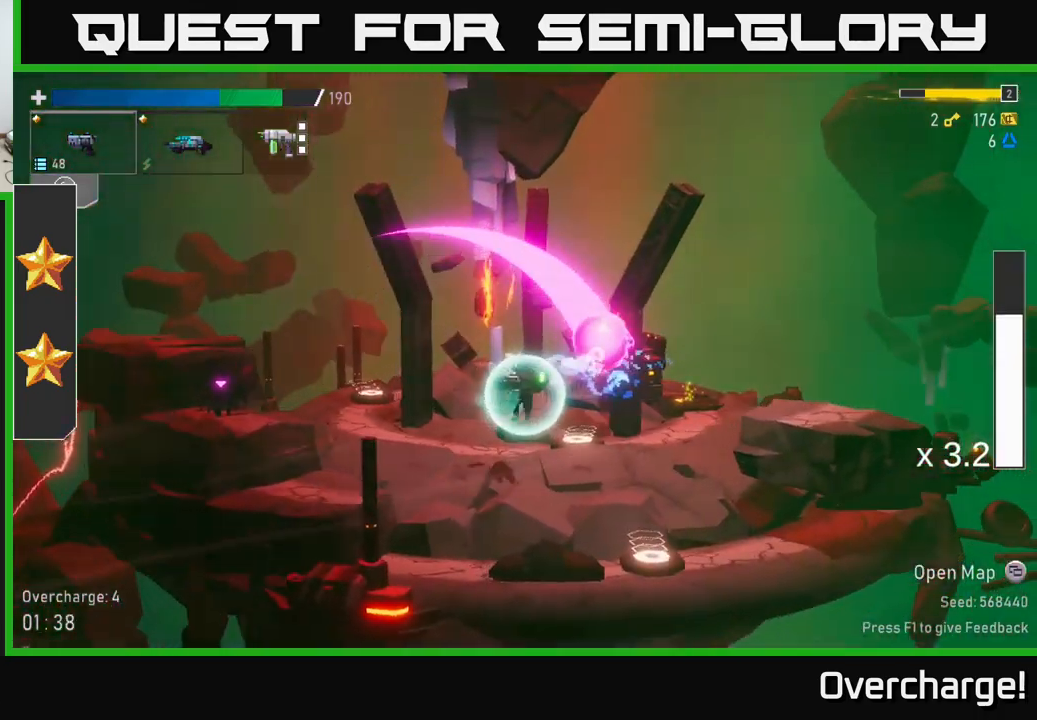
{"buttons": ["R2"], "left_stick": "center", "events": [[17, "R2", "down"], [167, "R2", "up"], [217, "R2", "down"], [350, "R2", "up"], [400, "R2", "down"], [483, "left_stick", "center"]]}
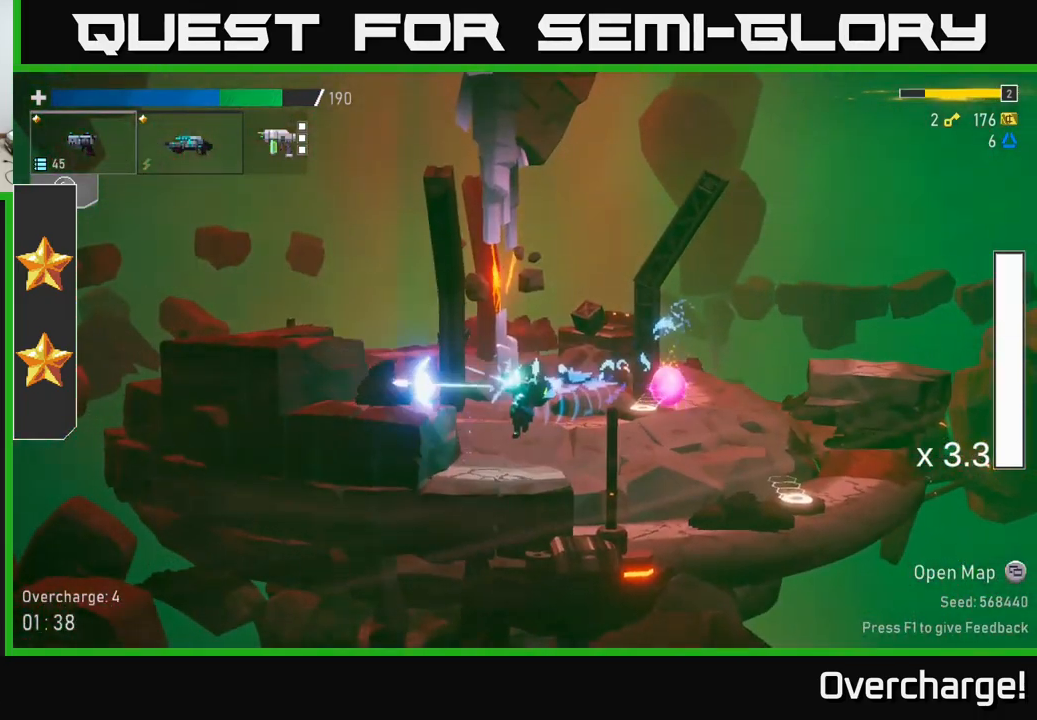
{"buttons": ["A"], "left_stick": "left", "events": [[33, "R2", "up"], [117, "R2", "down"], [183, "R2", "up"], [367, "left_stick", "left"], [433, "A", "down"]]}
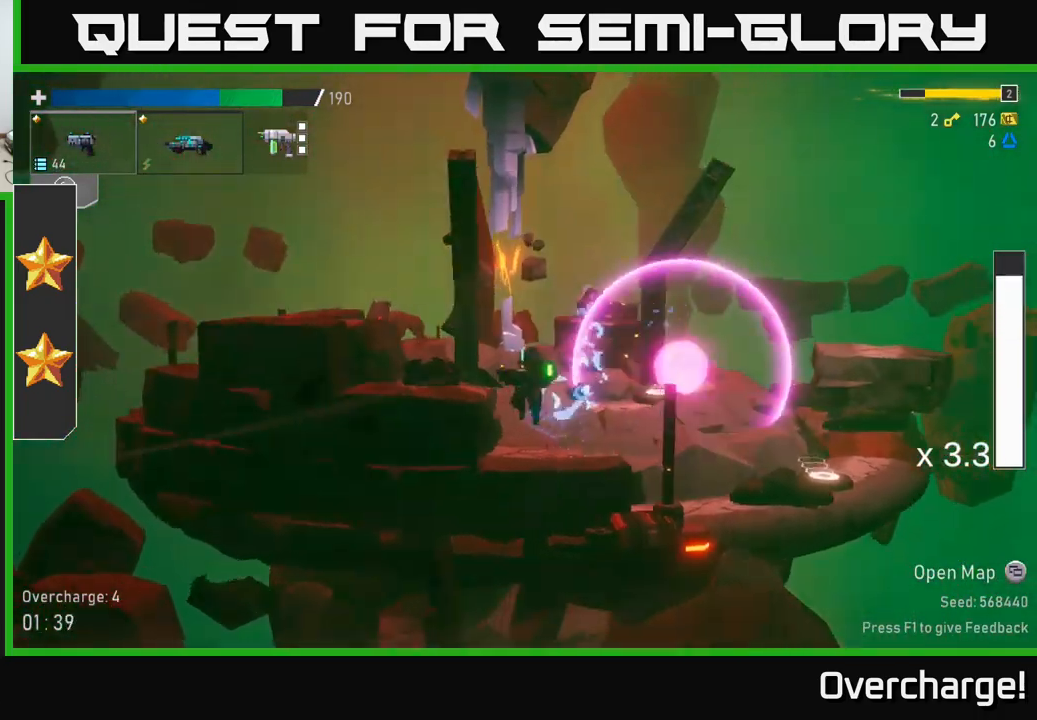
{"buttons": [], "left_stick": "left", "events": [[100, "A", "up"], [300, "A", "down"], [467, "A", "up"]]}
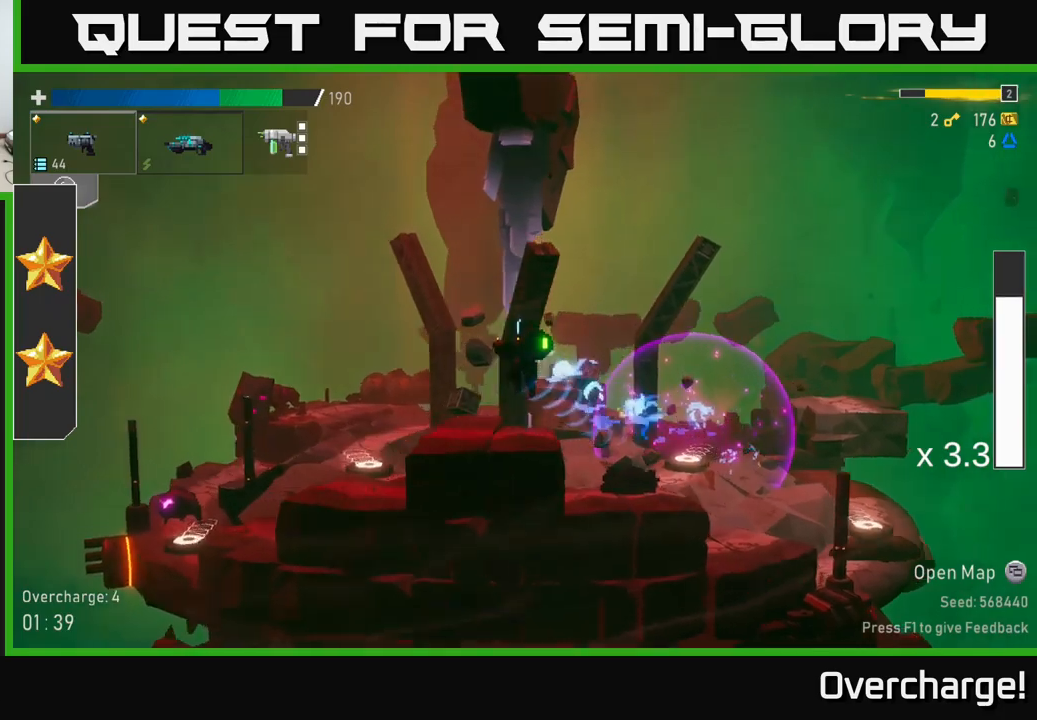
{"buttons": [], "left_stick": "left", "events": [[150, "L2", "down"], [284, "L2", "up"]]}
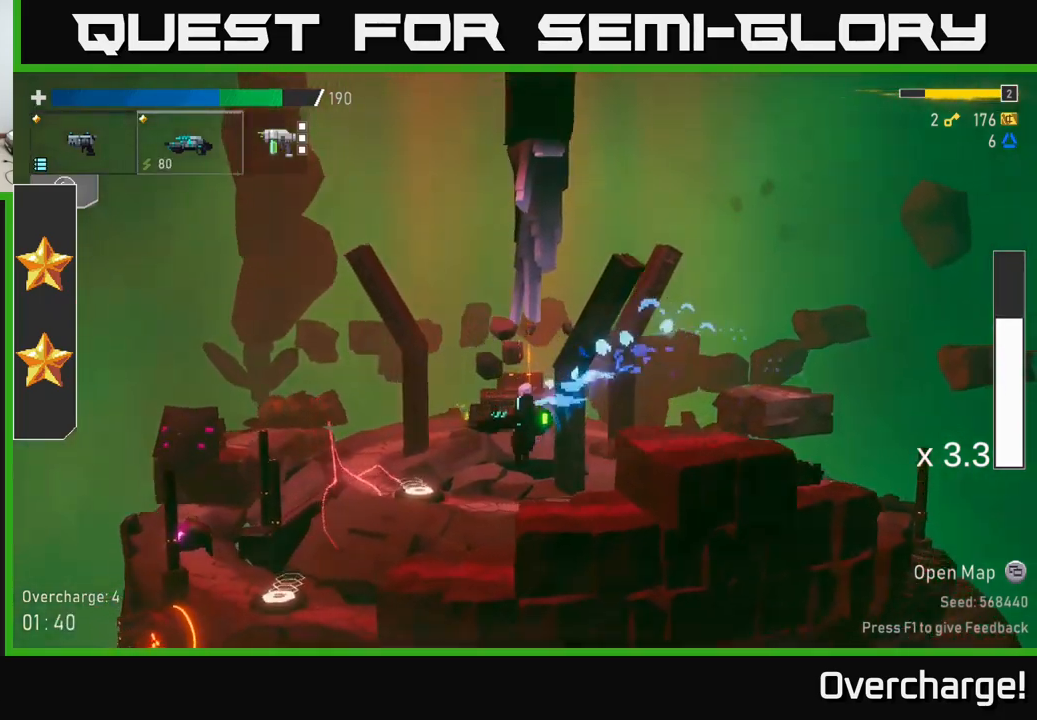
{"buttons": [], "left_stick": "left", "events": [[167, "left_stick", "down-left"], [184, "R2", "down"], [300, "left_stick", "left"], [317, "R2", "up"], [384, "B", "down"], [500, "B", "up"]]}
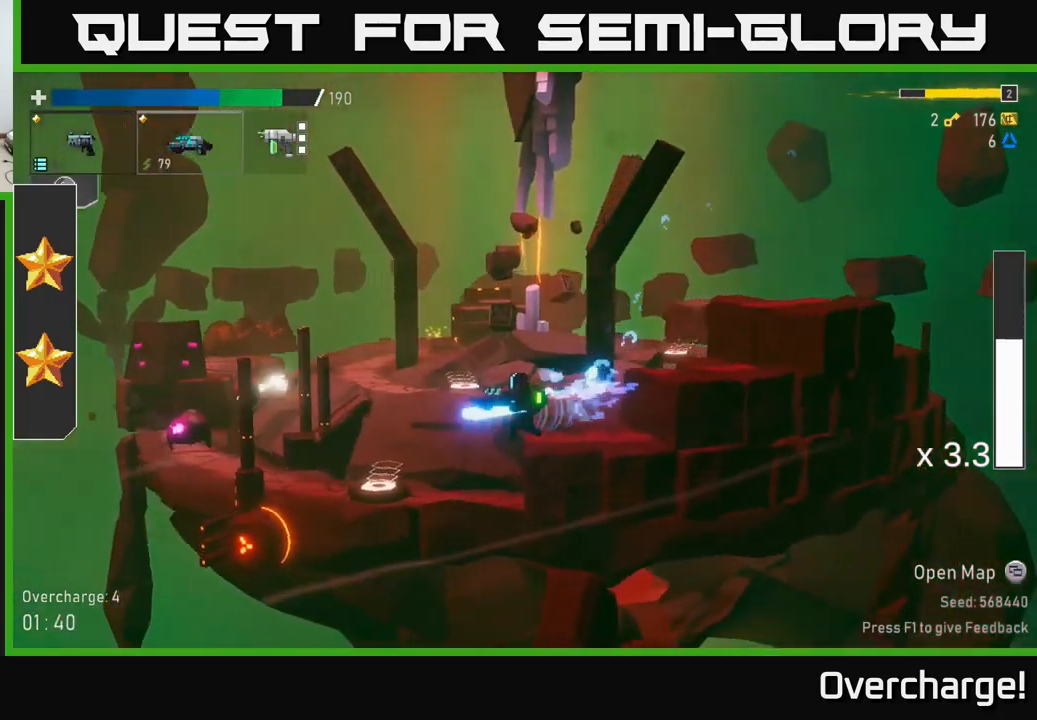
{"buttons": [], "left_stick": "left", "events": [[150, "A", "down"], [367, "A", "up"]]}
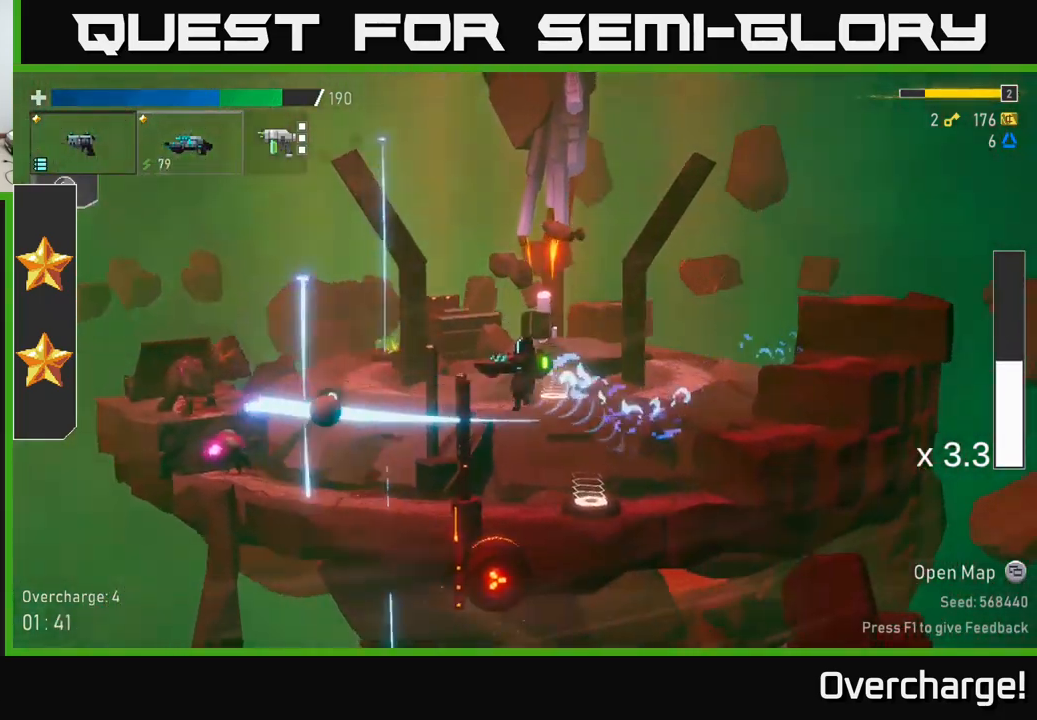
{"buttons": ["R2"], "left_stick": "center", "events": [[317, "X", "down"], [384, "X", "up"], [417, "left_stick", "center"], [434, "R2", "down"]]}
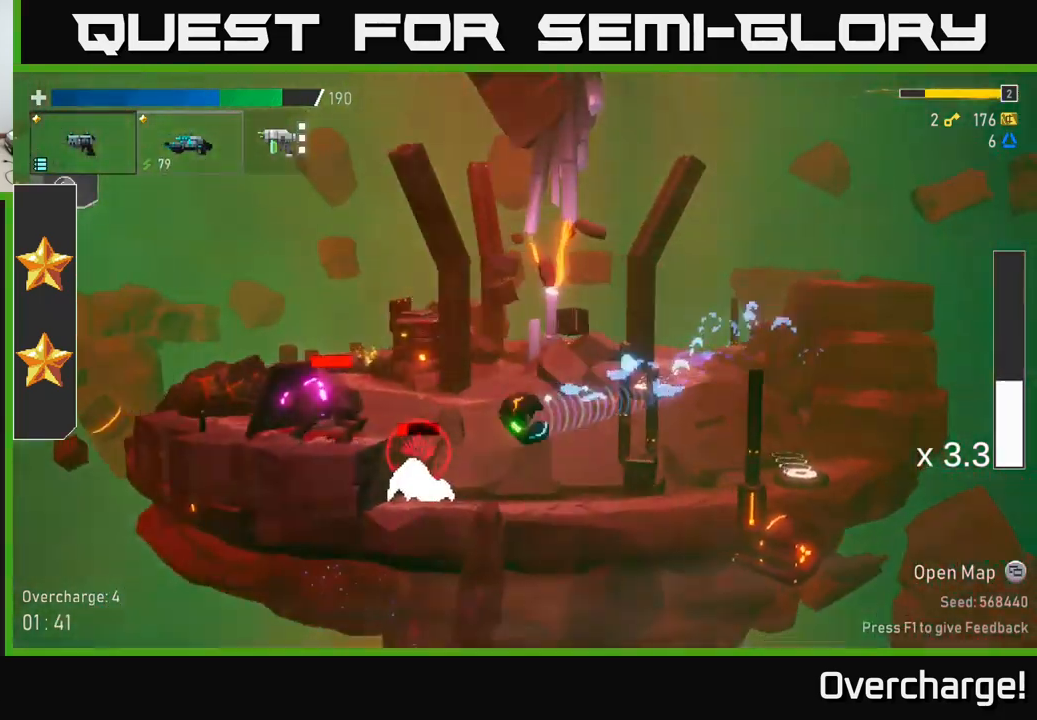
{"buttons": [], "left_stick": "left", "events": [[67, "R2", "up"], [167, "R2", "down"], [284, "R2", "up"], [384, "R2", "down"], [500, "R2", "up"], [500, "left_stick", "left"]]}
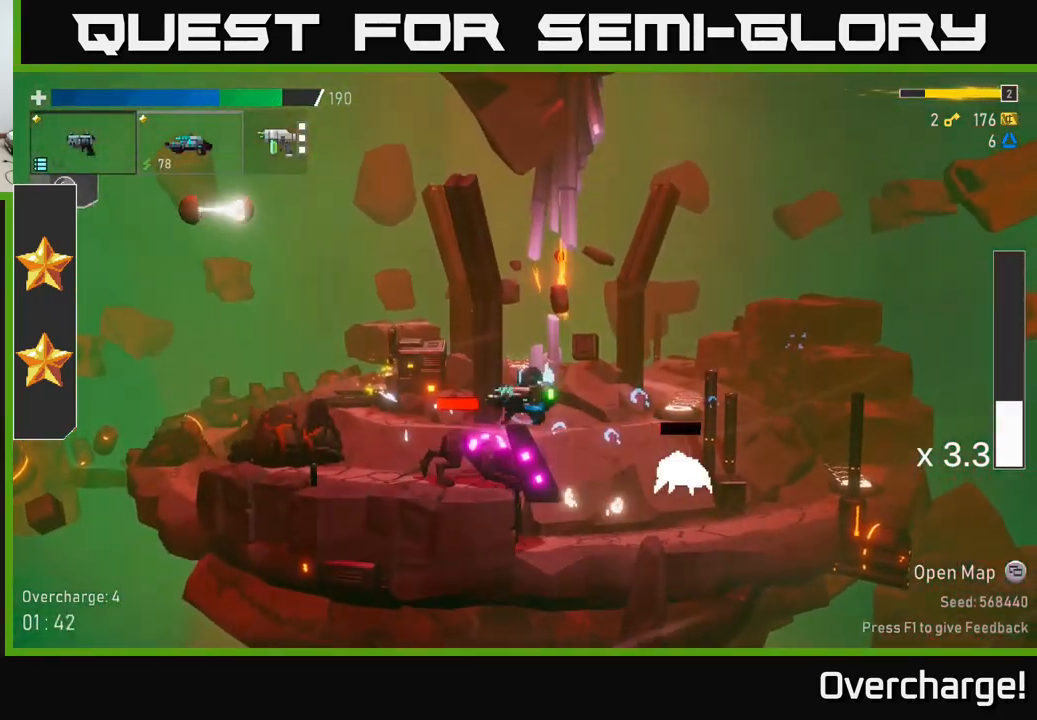
{"buttons": [], "left_stick": "left", "events": [[100, "X", "down"], [234, "X", "up"]]}
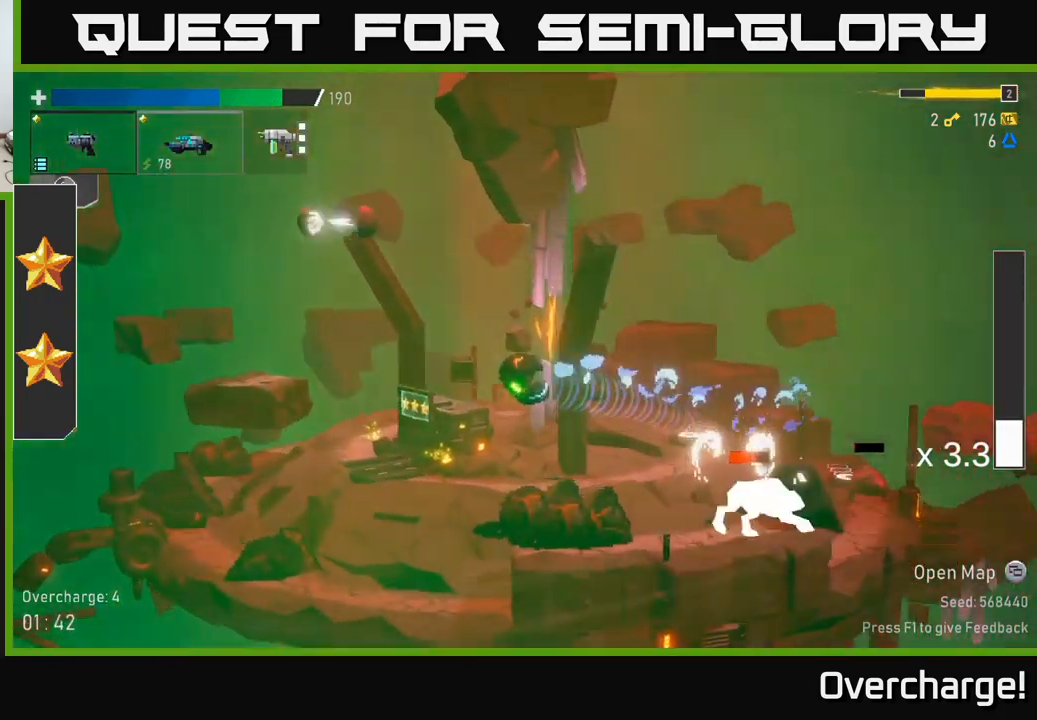
{"buttons": [], "left_stick": "right", "events": [[84, "left_stick", "right"]]}
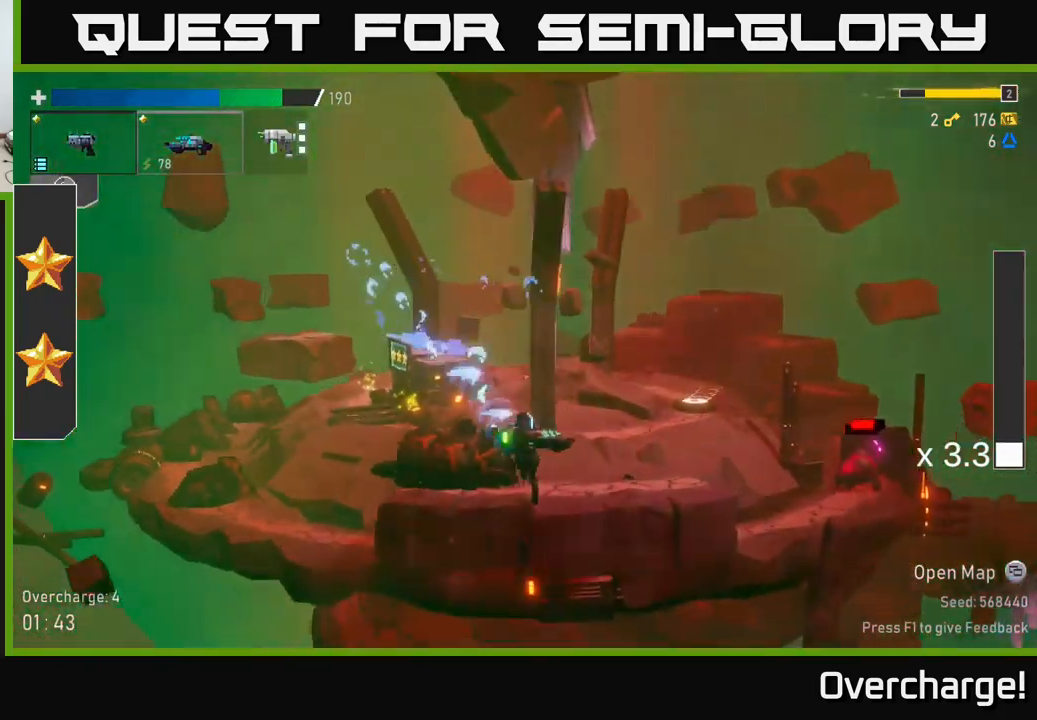
{"buttons": ["R2"], "left_stick": "down", "events": [[17, "X", "down"], [117, "X", "up"], [217, "X", "down"], [300, "X", "up"], [400, "left_stick", "down"], [450, "R2", "down"]]}
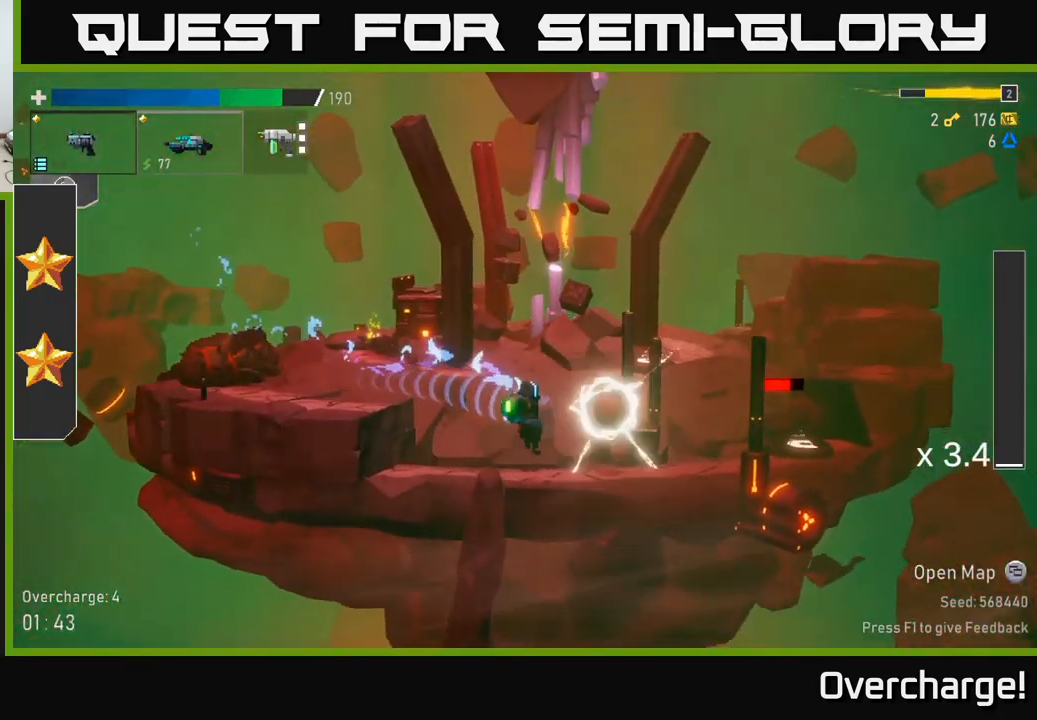
{"buttons": [], "left_stick": "center", "events": [[100, "R2", "up"], [100, "left_stick", "right"], [200, "X", "down"], [284, "X", "up"], [484, "left_stick", "center"]]}
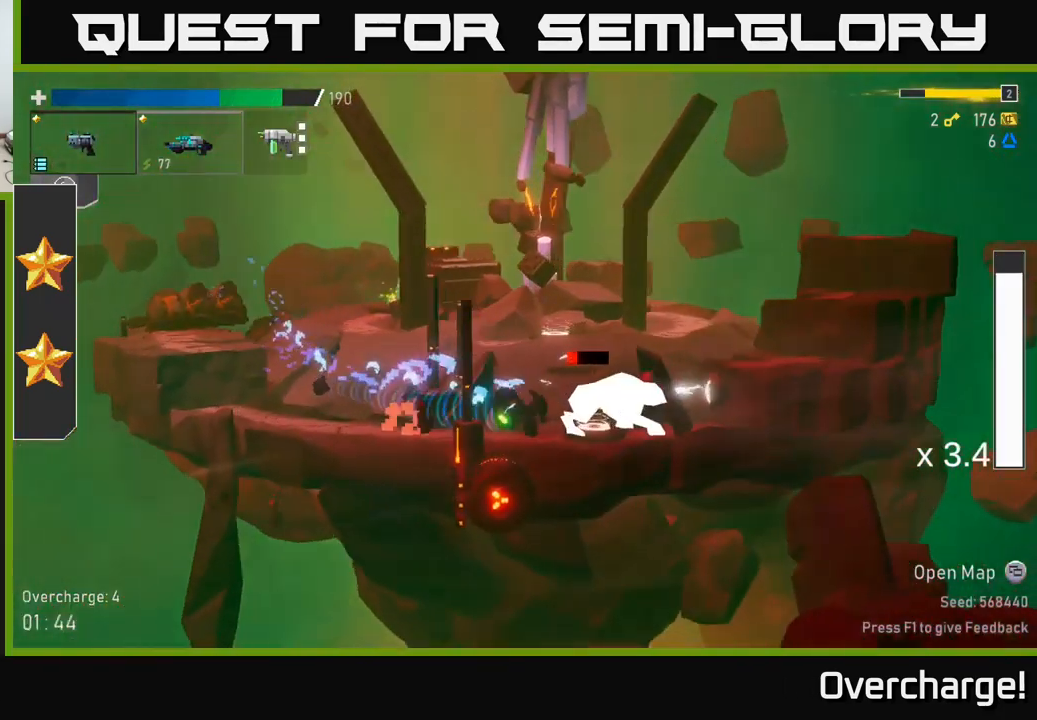
{"buttons": ["R2"], "left_stick": "down", "events": [[67, "left_stick", "right"], [150, "left_stick", "down"], [184, "L2", "down"], [184, "R2", "down"], [300, "R2", "up"], [317, "L2", "up"], [417, "R2", "down"]]}
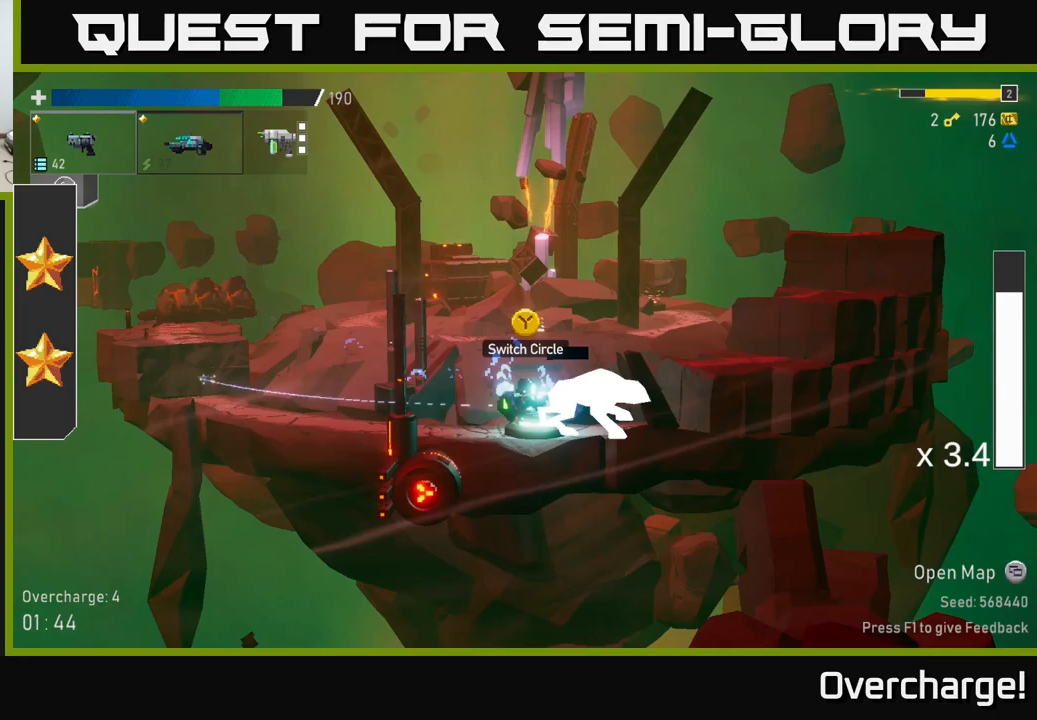
{"buttons": [], "left_stick": "down-right", "events": [[33, "R2", "up"], [100, "left_stick", "down-right"], [150, "R2", "down"], [250, "R2", "up"], [317, "R2", "down"], [433, "R2", "up"]]}
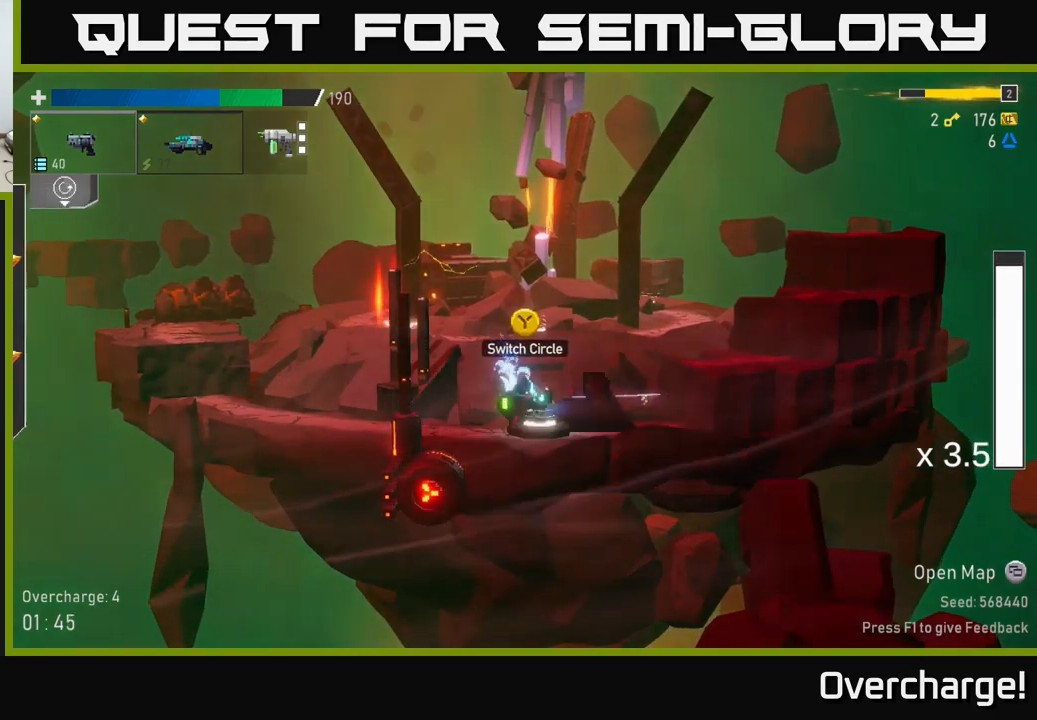
{"buttons": [], "left_stick": "left", "events": [[283, "left_stick", "left"], [350, "Y", "down"], [417, "Y", "up"]]}
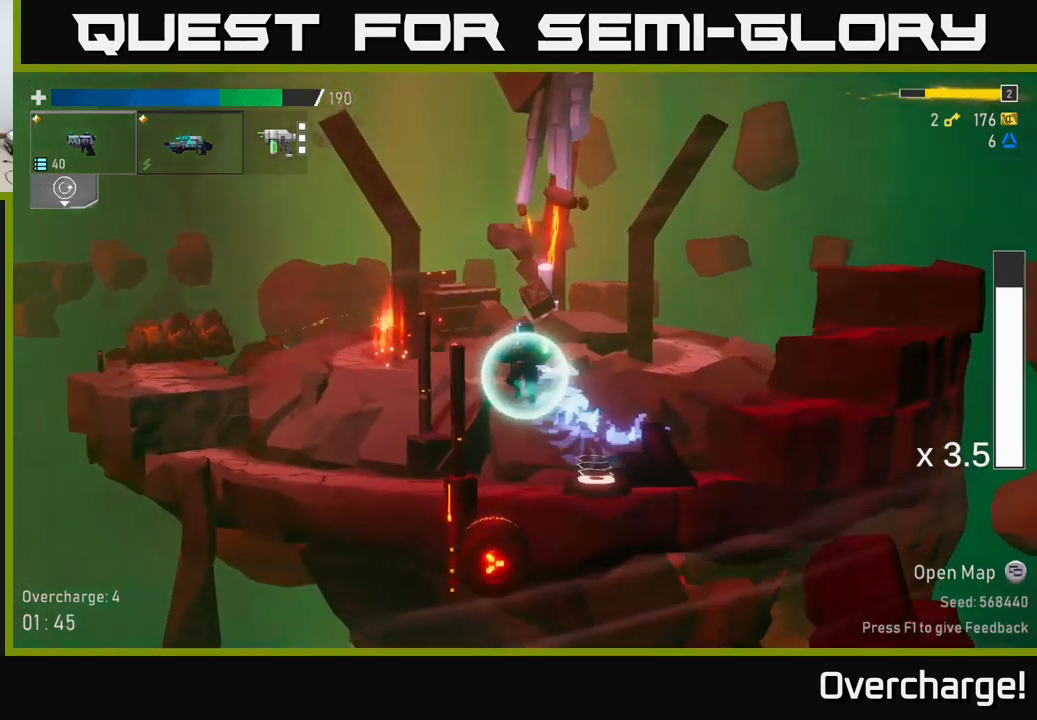
{"buttons": [], "left_stick": "left", "events": []}
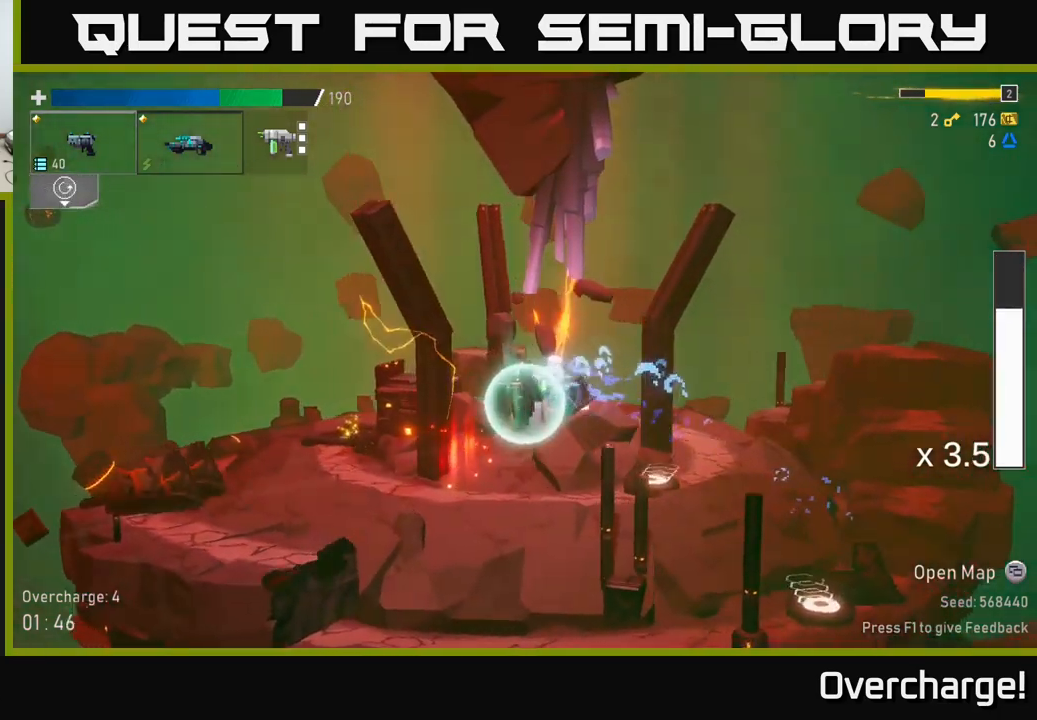
{"buttons": [], "left_stick": "left", "events": [[217, "X", "down"], [417, "X", "up"]]}
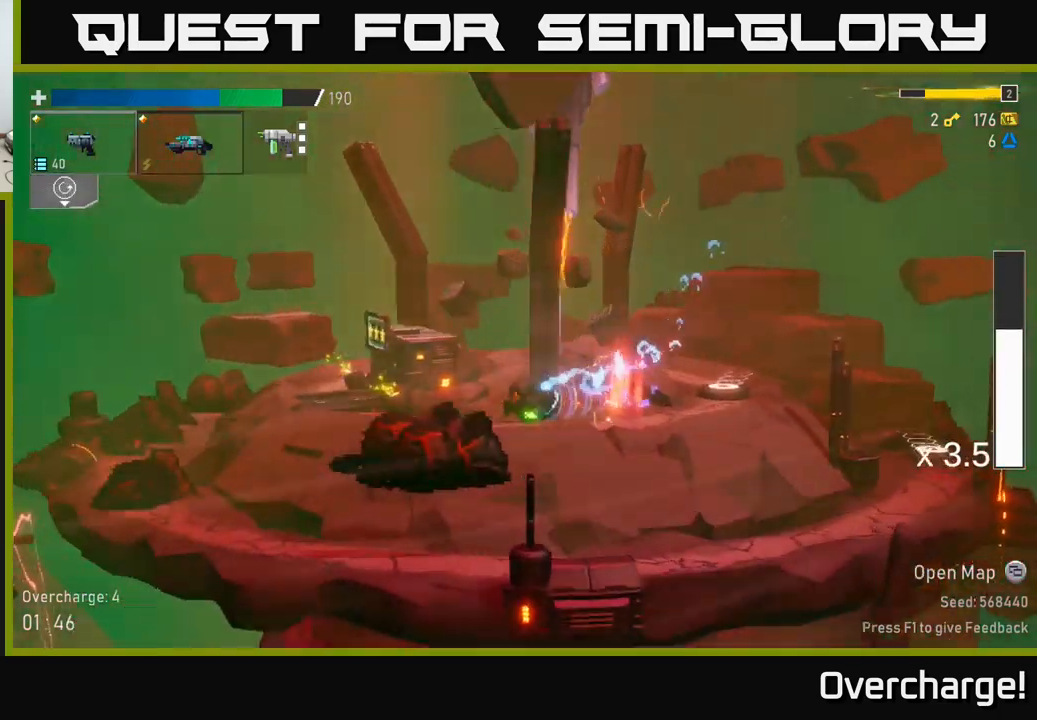
{"buttons": [], "left_stick": "left", "events": []}
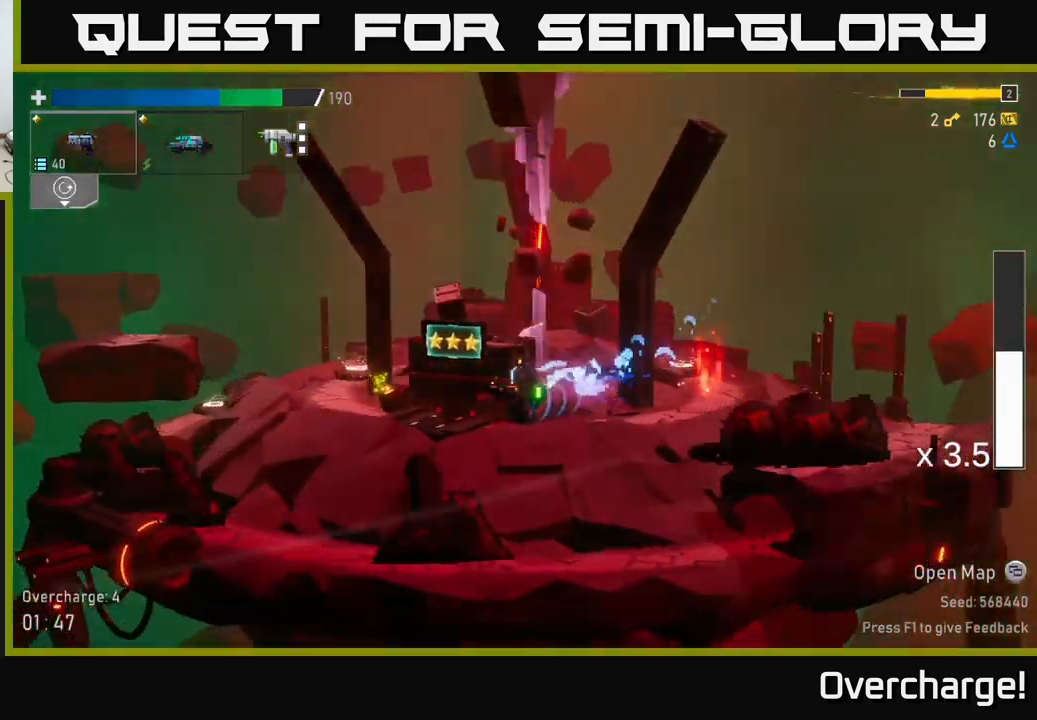
{"buttons": [], "left_stick": "center", "events": [[267, "left_stick", "center"], [350, "Y", "down"], [433, "Y", "up"]]}
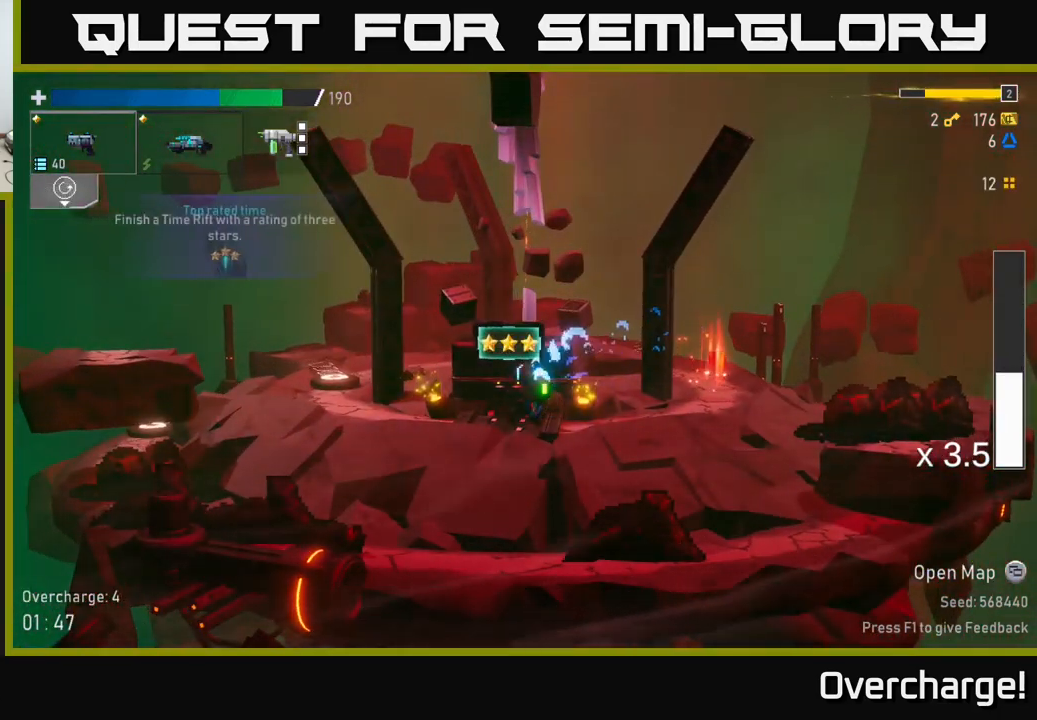
{"buttons": [], "left_stick": "center", "events": []}
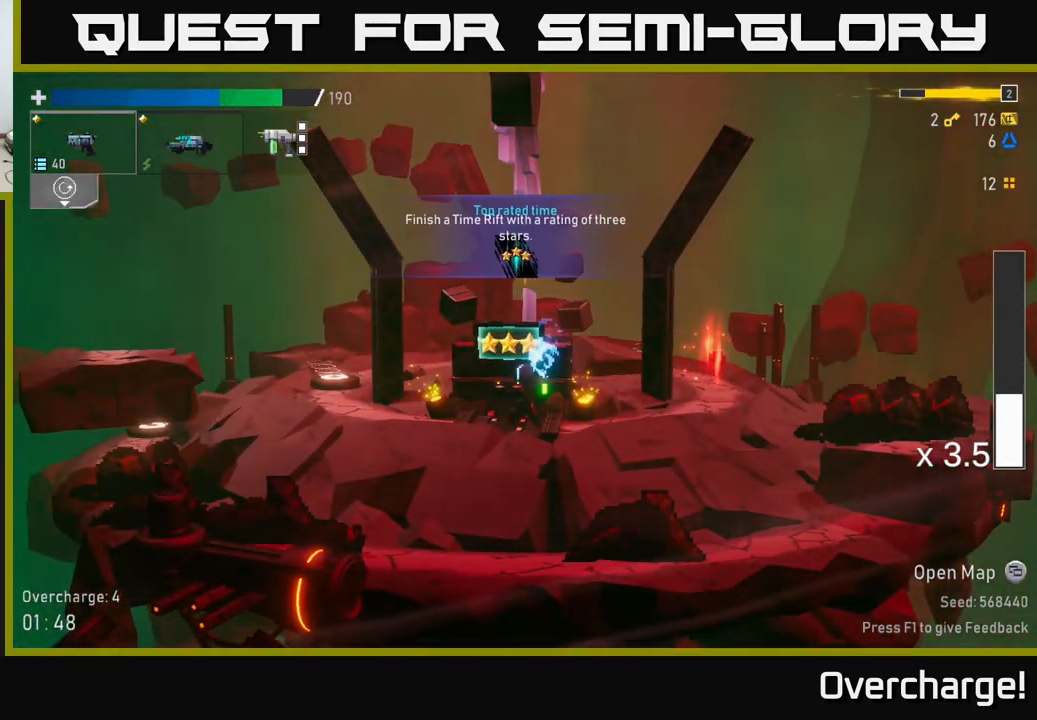
{"buttons": [], "left_stick": "center", "events": []}
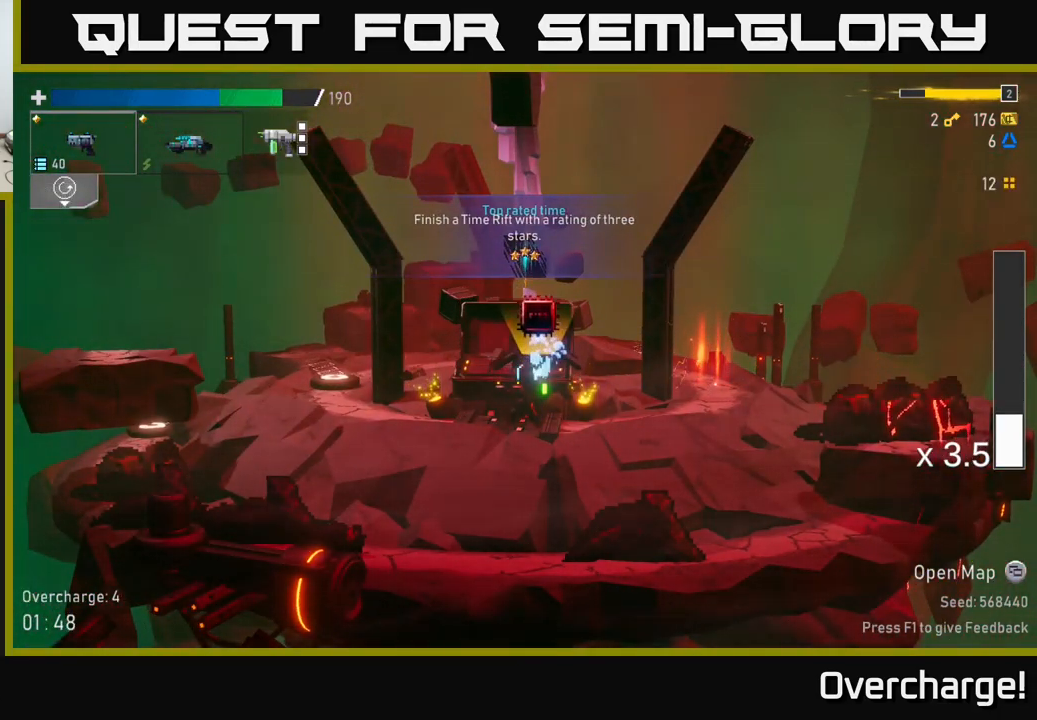
{"buttons": [], "left_stick": "center", "events": []}
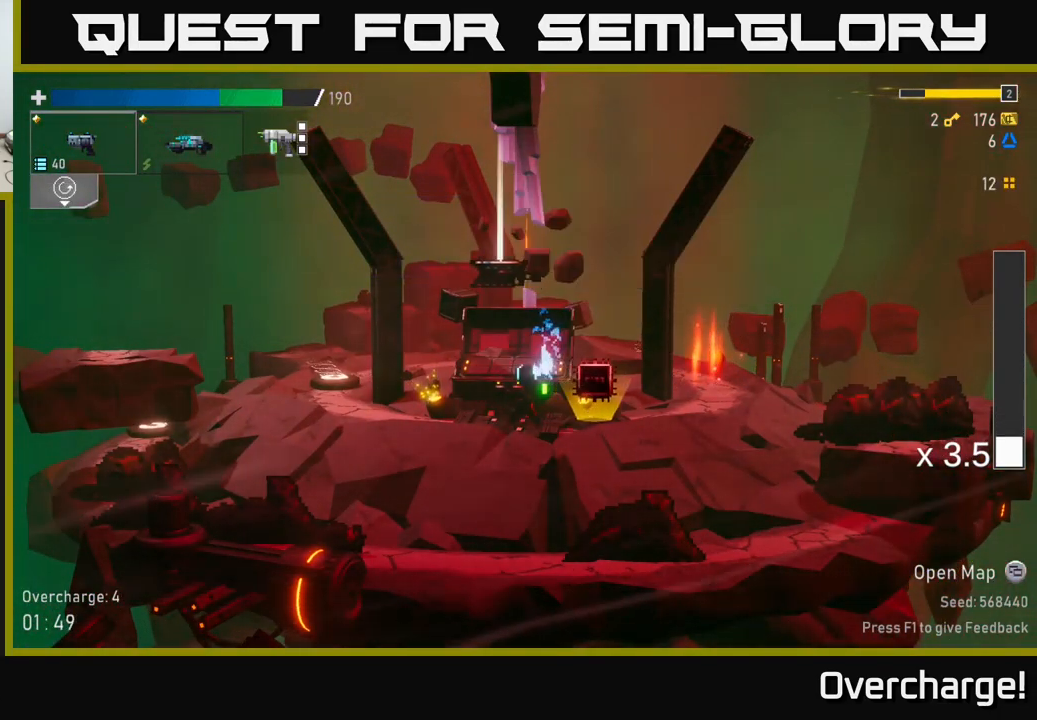
{"buttons": [], "left_stick": "center", "events": []}
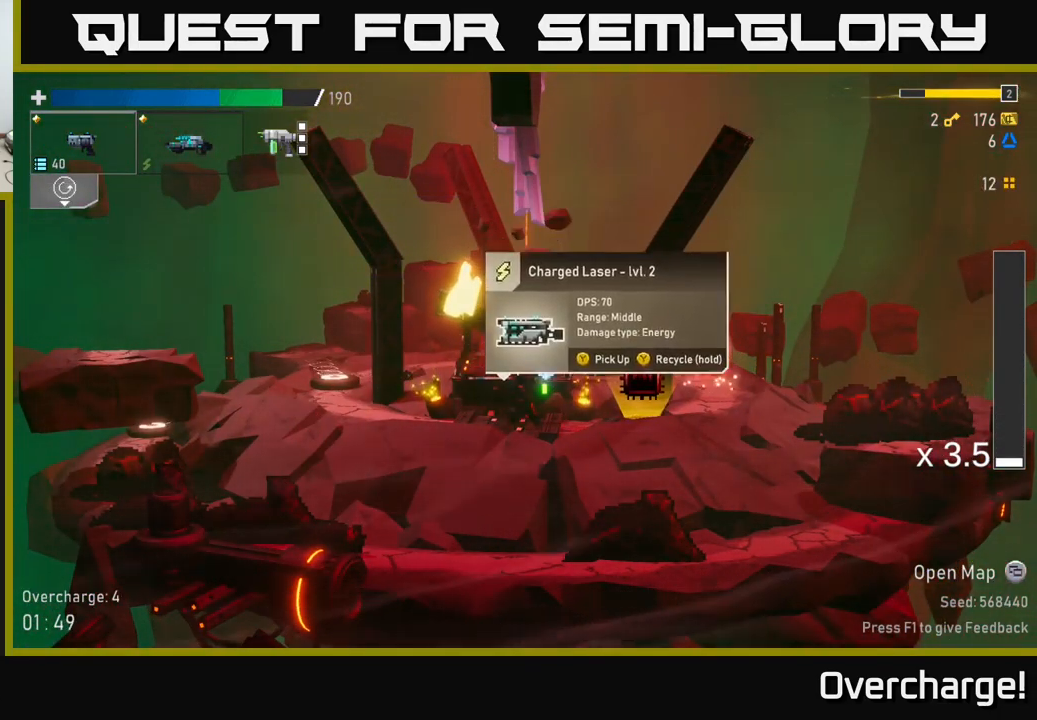
{"buttons": [], "left_stick": "center", "events": []}
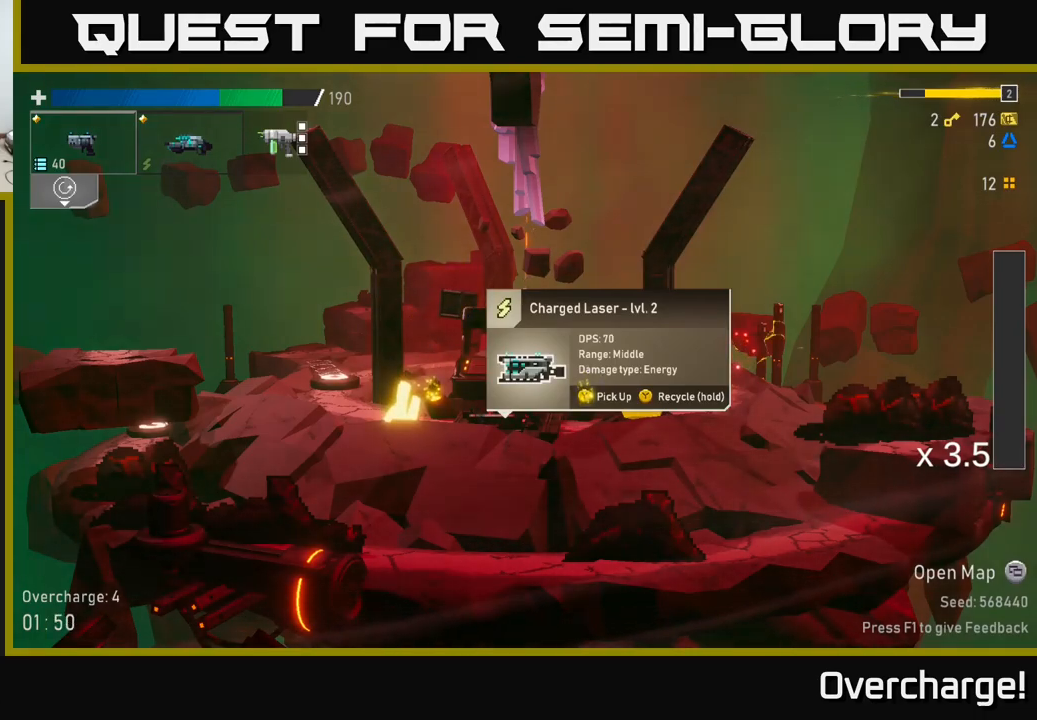
{"buttons": [], "left_stick": "up-right", "events": [[183, "left_stick", "right"], [400, "left_stick", "up-right"]]}
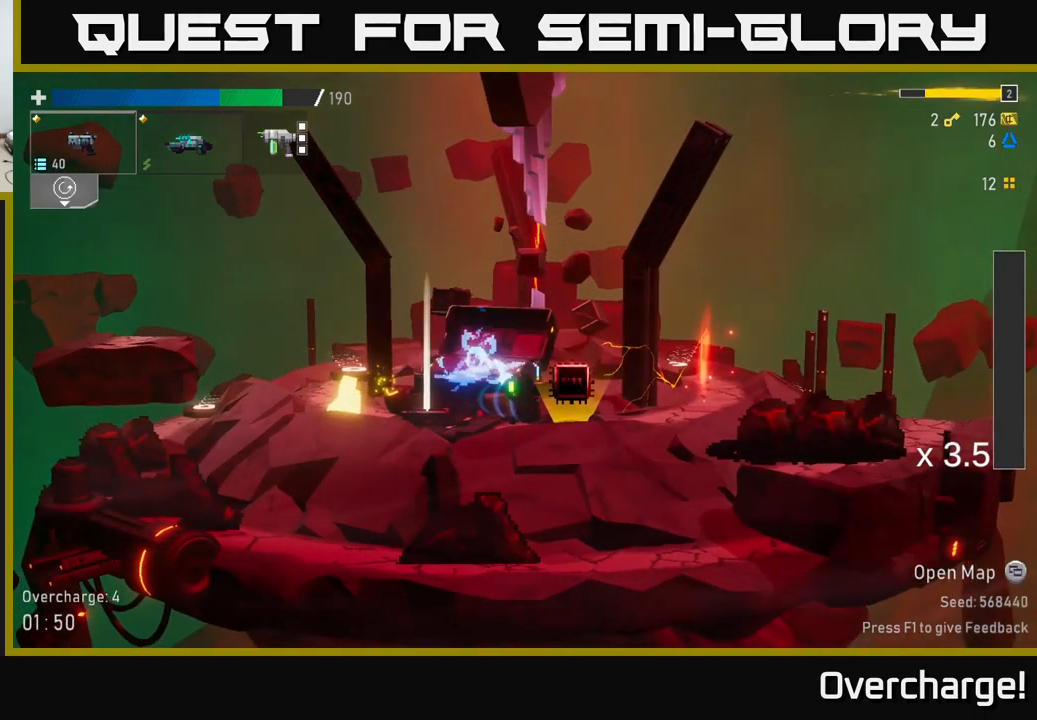
{"buttons": [], "left_stick": "left", "events": [[17, "left_stick", "center"], [150, "left_stick", "left"], [267, "left_stick", "center"], [400, "left_stick", "left"]]}
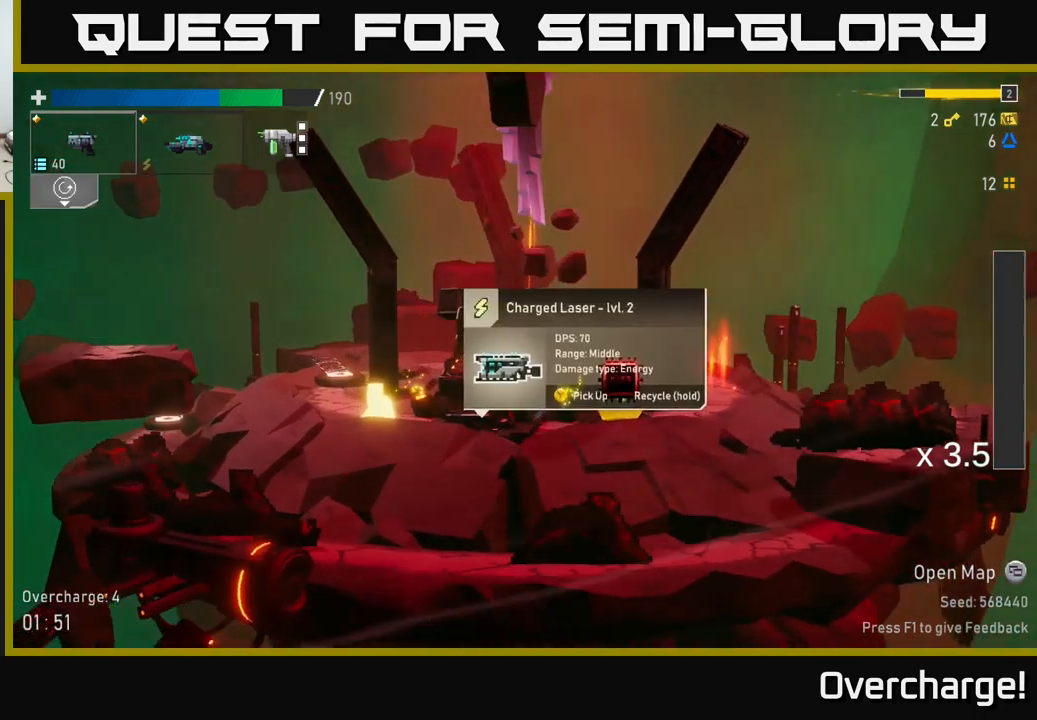
{"buttons": [], "left_stick": "left", "events": []}
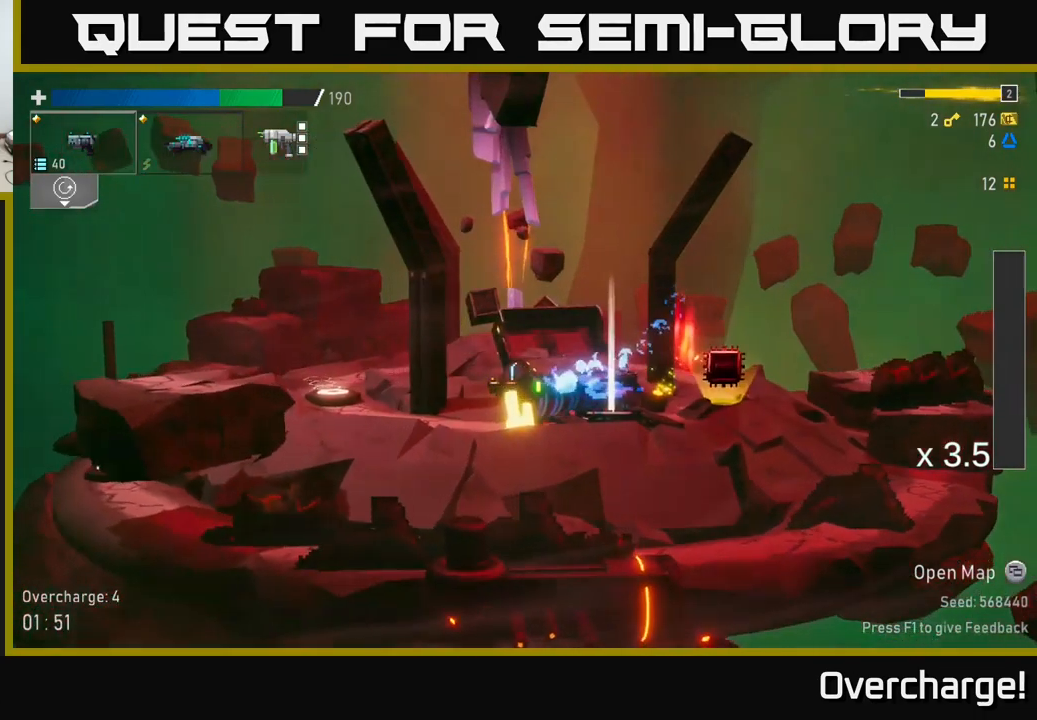
{"buttons": [], "left_stick": "right", "events": [[17, "Y", "down"], [50, "left_stick", "right"], [117, "Y", "up"]]}